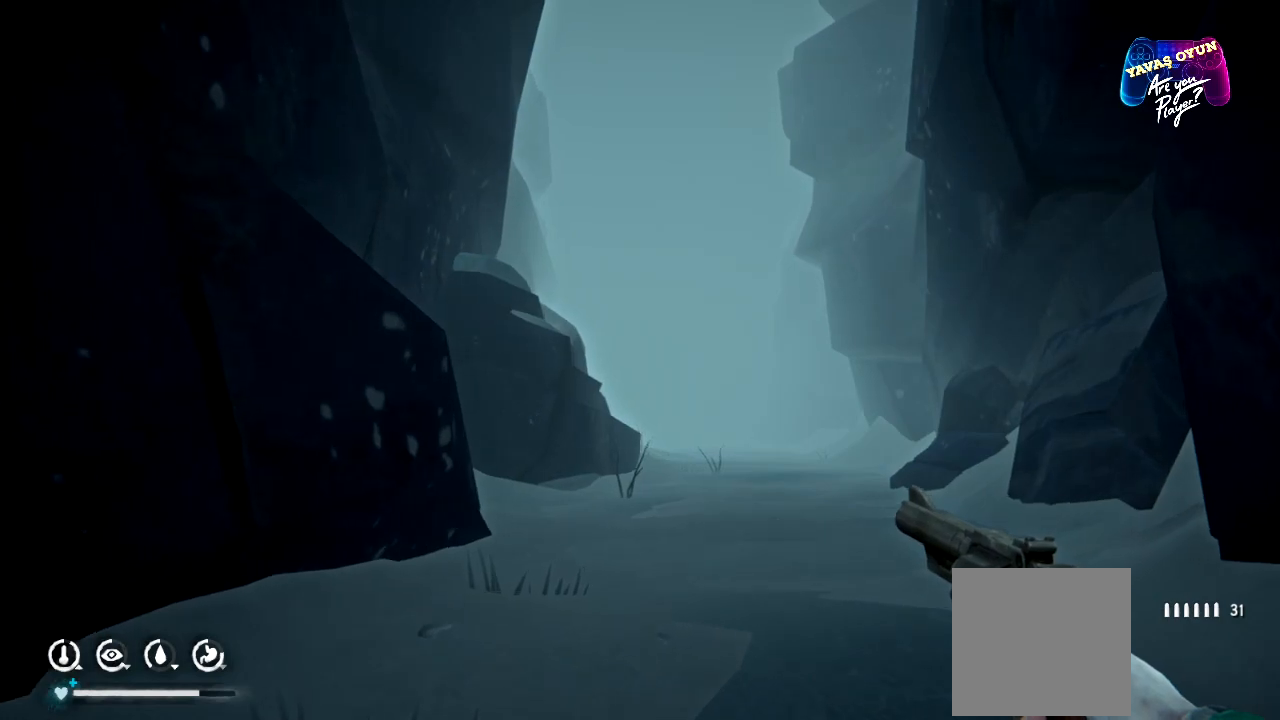
Gameplay with a controller (Xbox layout); each line is a JSON object with the inputs held at the frame after it. "events" lists button and stick changes between this image and that frame as [ms after this image, input, new state], when the widget could be followed in between.
{"buttons": [], "left_stick": "up", "right_stick": "center", "events": []}
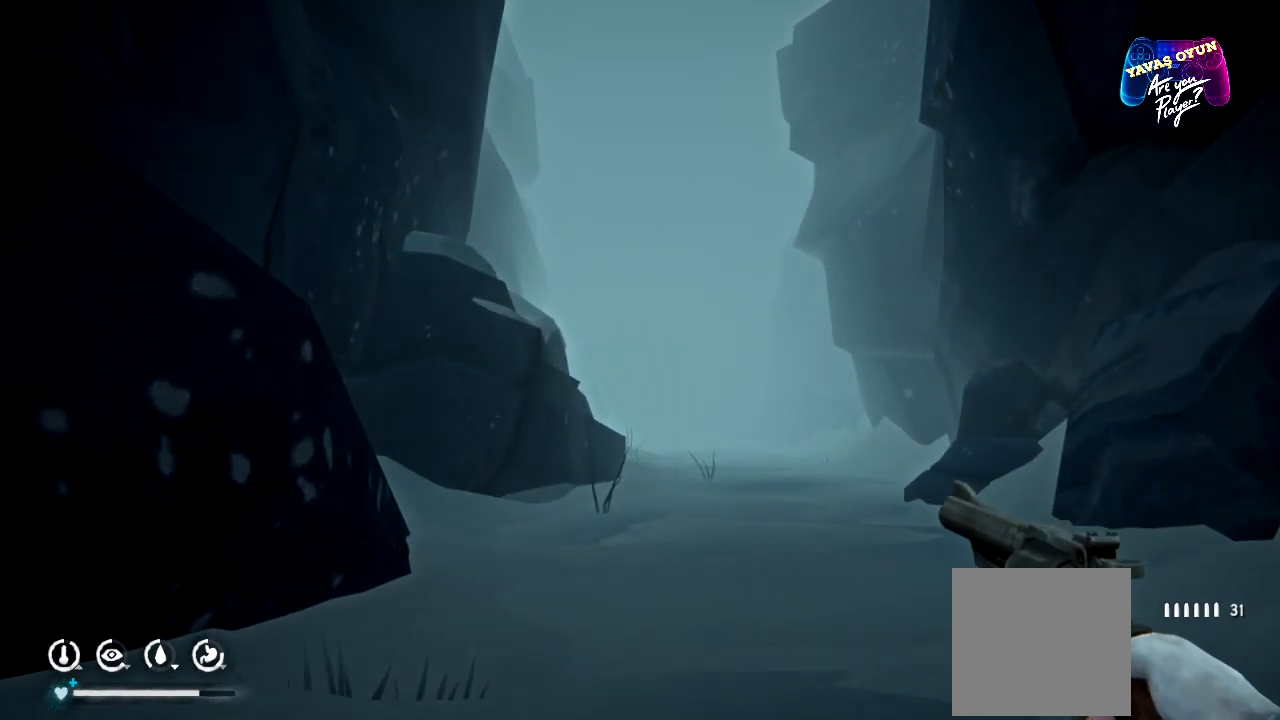
{"buttons": [], "left_stick": "up", "right_stick": "center", "events": []}
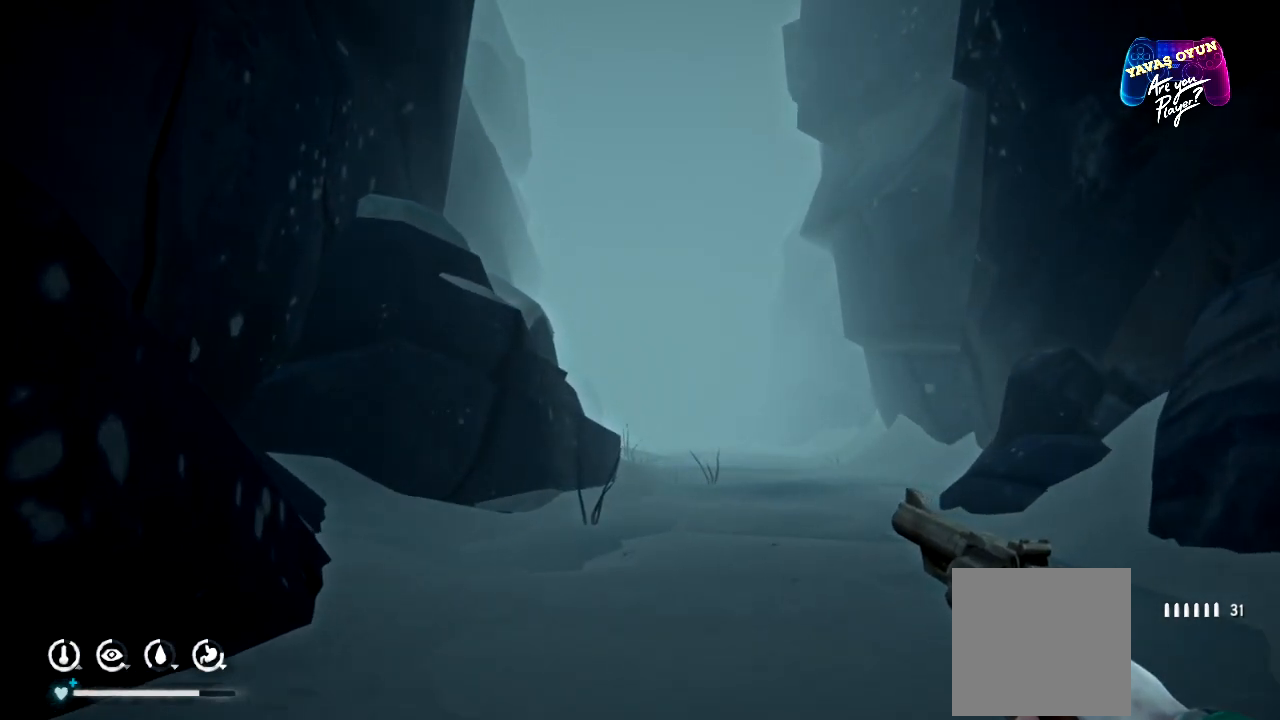
{"buttons": [], "left_stick": "up", "right_stick": "center", "events": []}
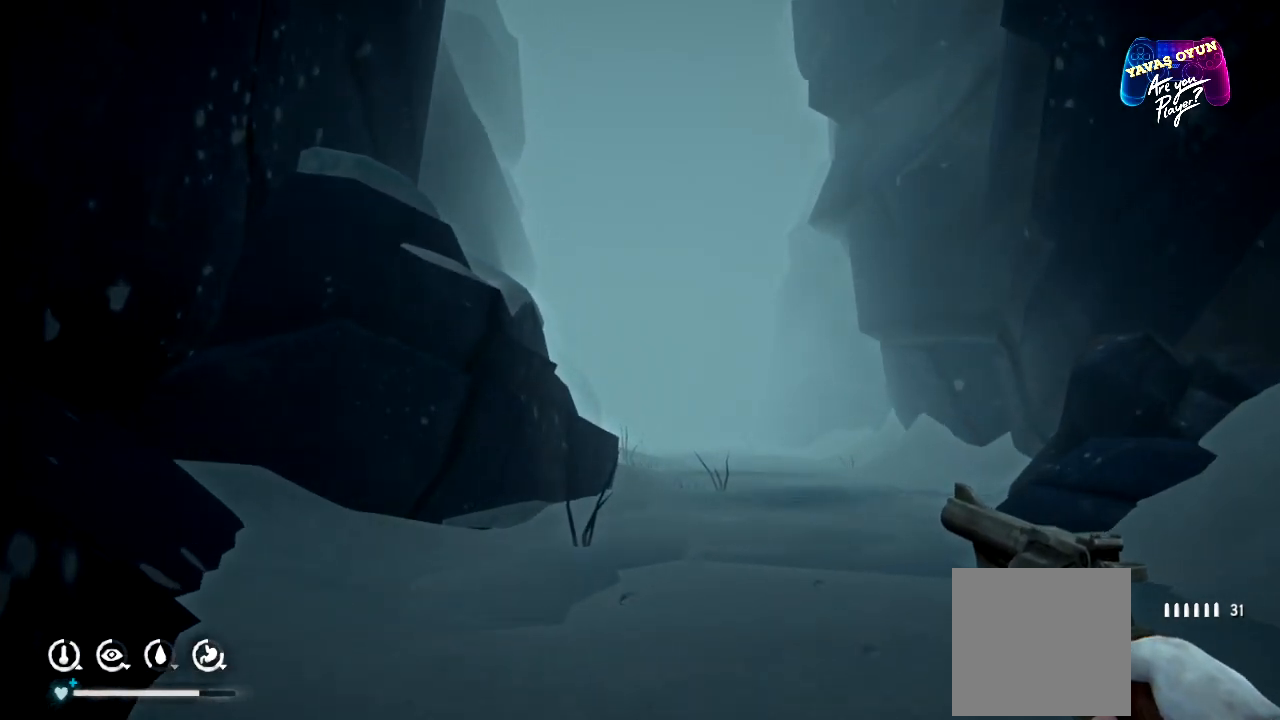
{"buttons": [], "left_stick": "up", "right_stick": "center", "events": []}
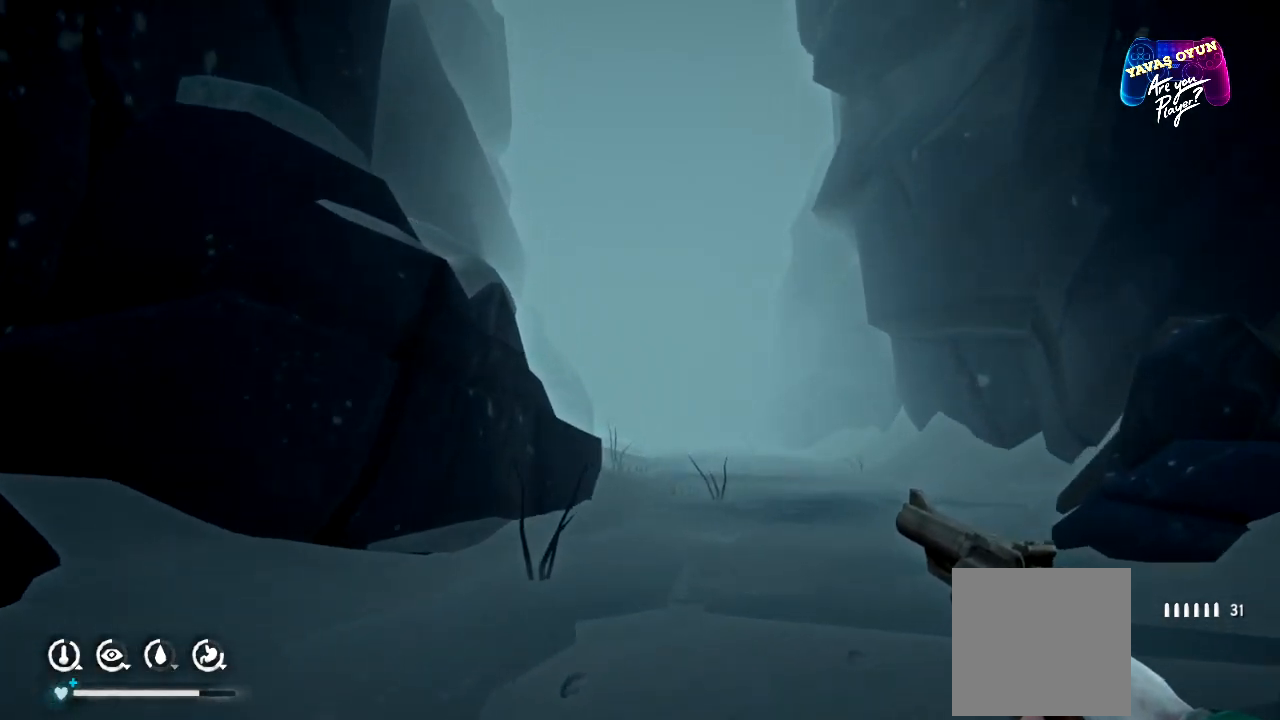
{"buttons": [], "left_stick": "up", "right_stick": "center", "events": []}
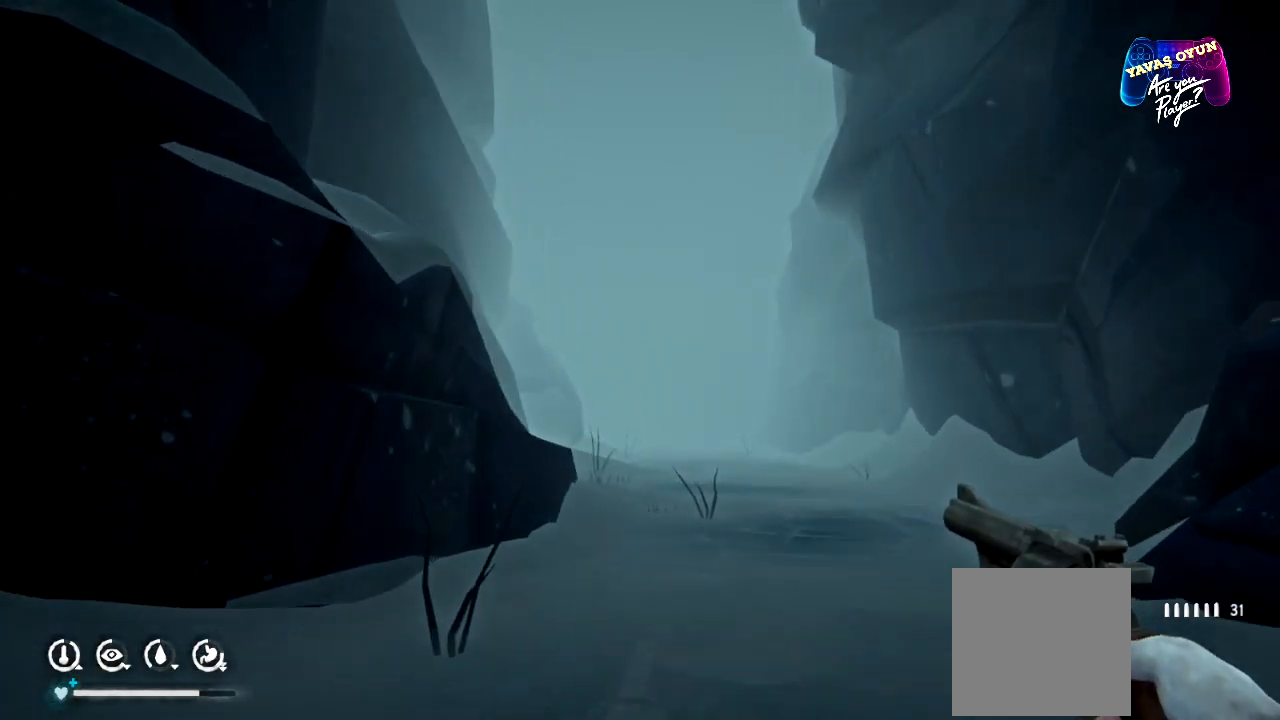
{"buttons": [], "left_stick": "up", "right_stick": "center", "events": []}
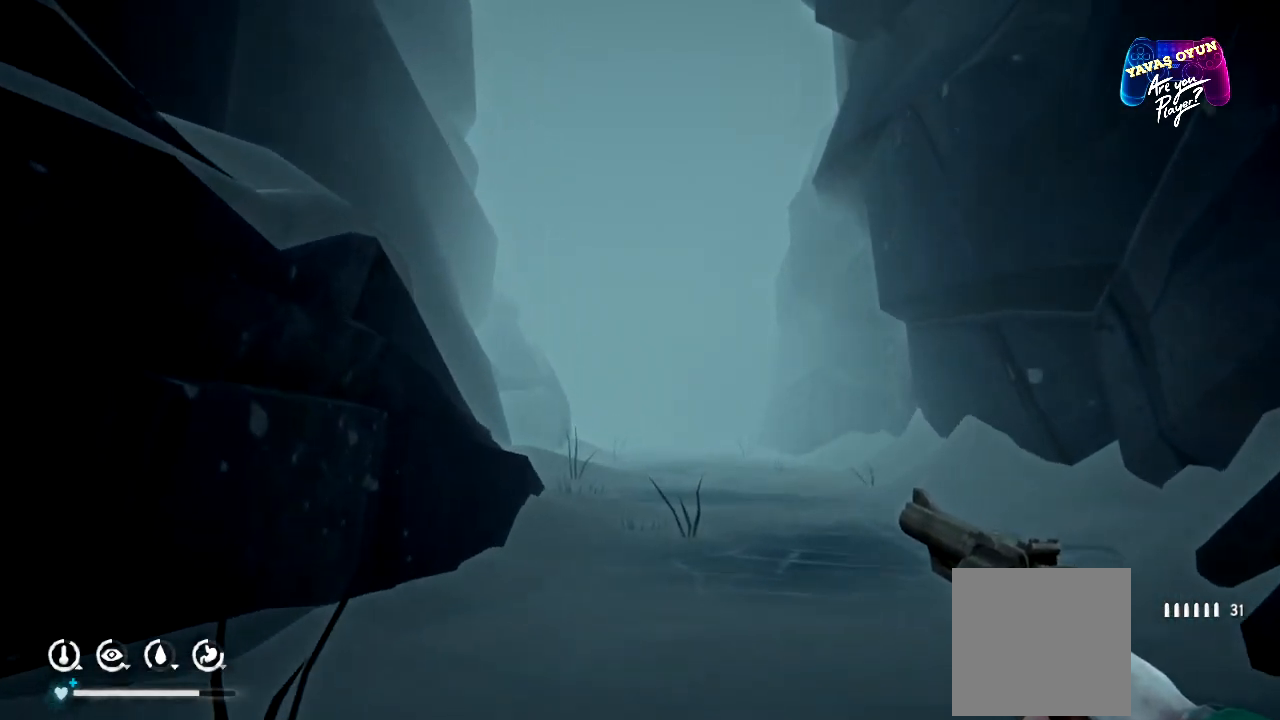
{"buttons": [], "left_stick": "up", "right_stick": "left", "events": [[167, "right_stick", "left"]]}
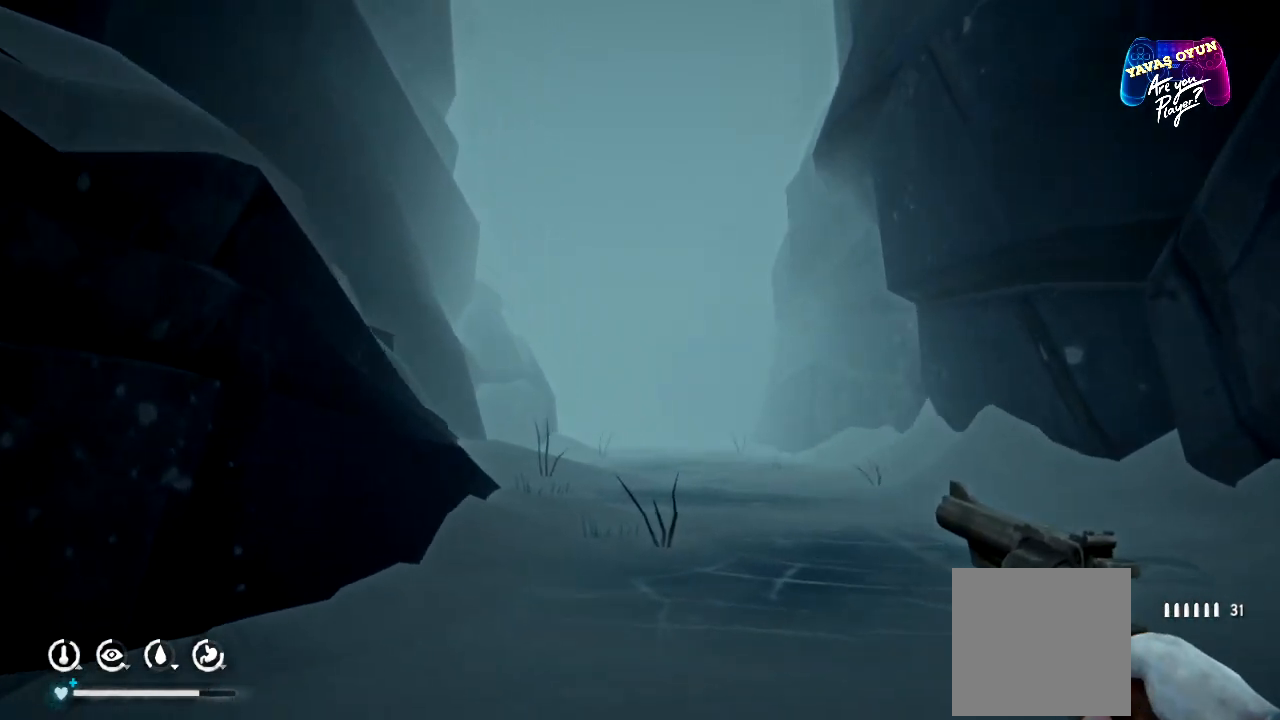
{"buttons": [], "left_stick": "up", "right_stick": "left", "events": []}
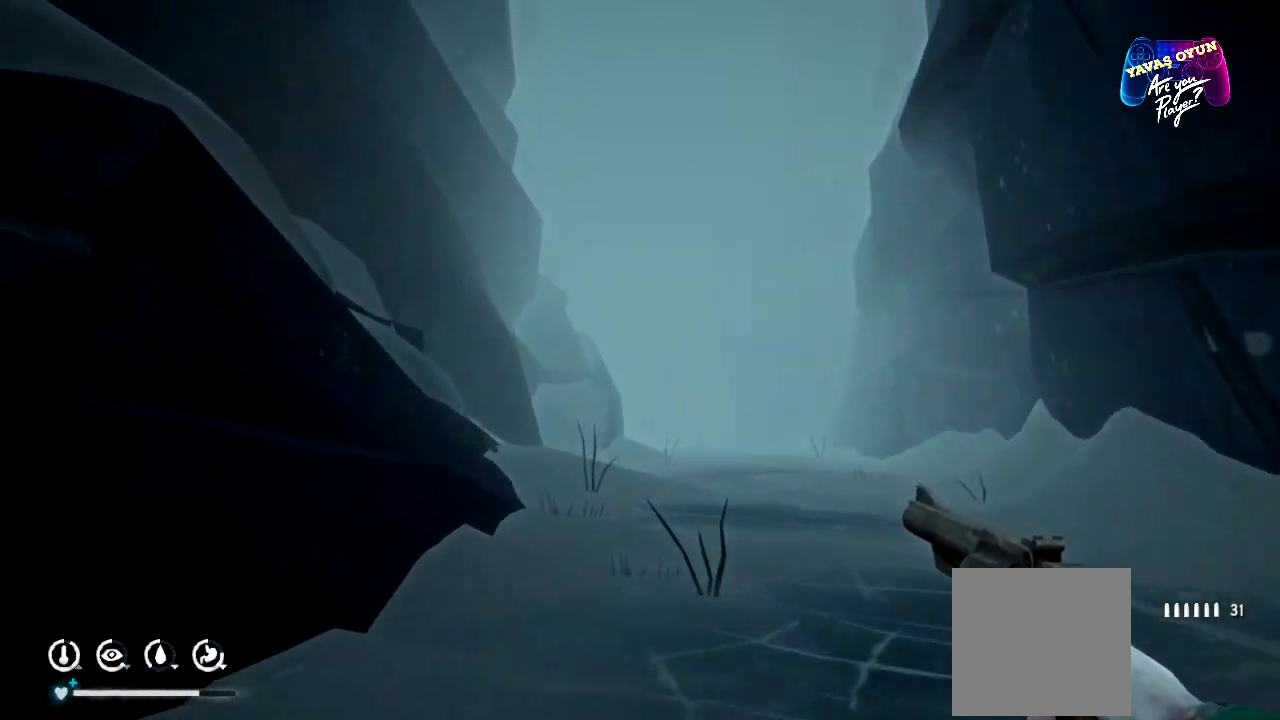
{"buttons": [], "left_stick": "up-right", "right_stick": "up", "events": [[50, "left_stick", "up-right"], [283, "right_stick", "center"], [350, "right_stick", "up"]]}
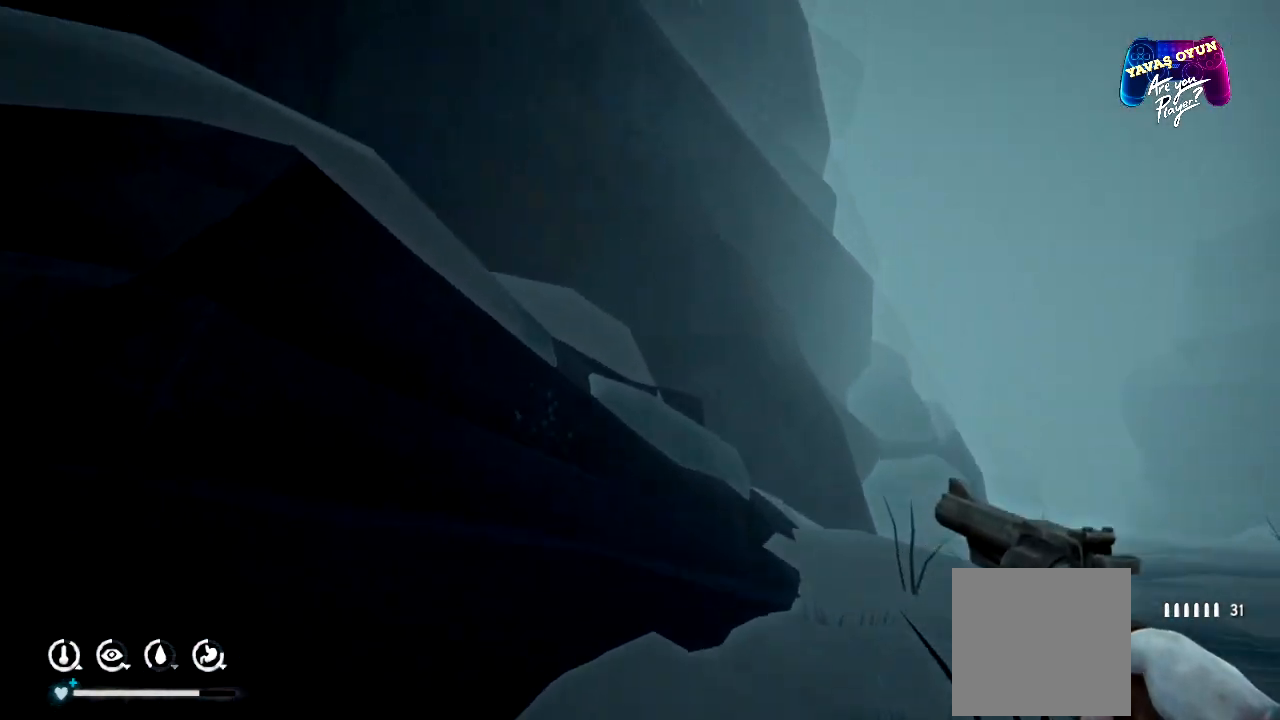
{"buttons": [], "left_stick": "right", "right_stick": "left", "events": [[50, "left_stick", "right"], [50, "right_stick", "up-left"], [217, "right_stick", "left"]]}
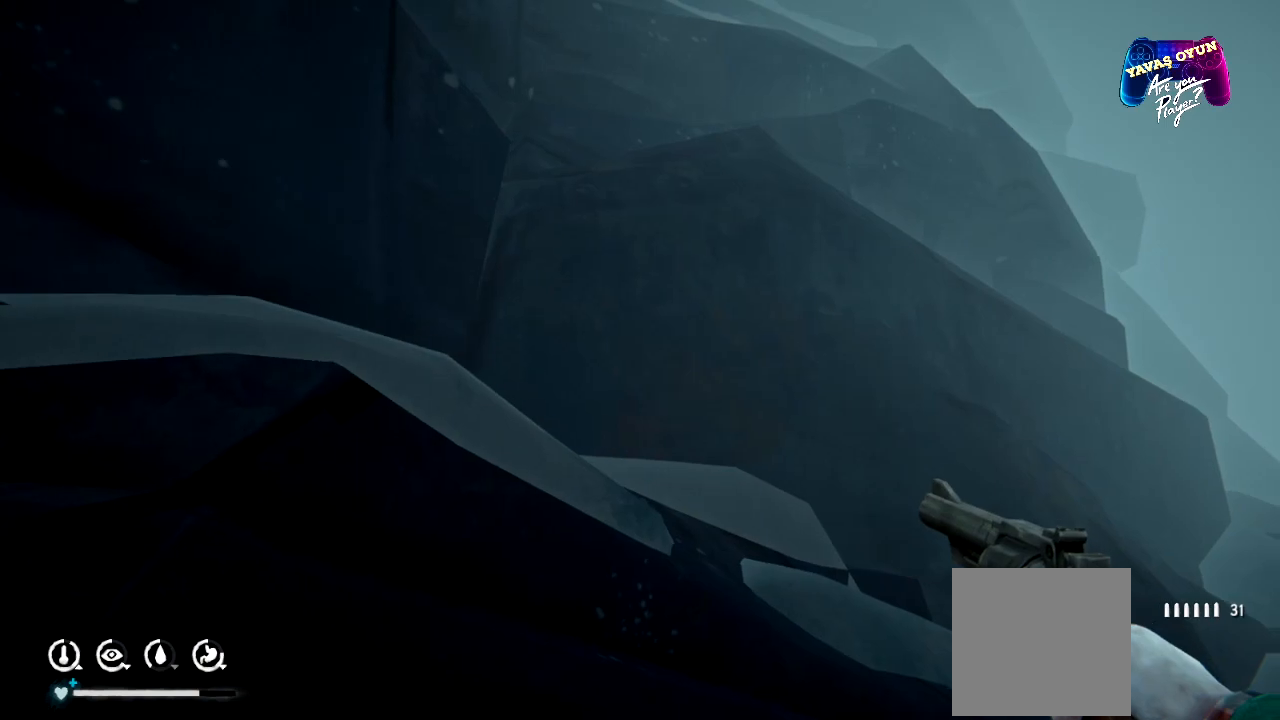
{"buttons": [], "left_stick": "right", "right_stick": "left", "events": []}
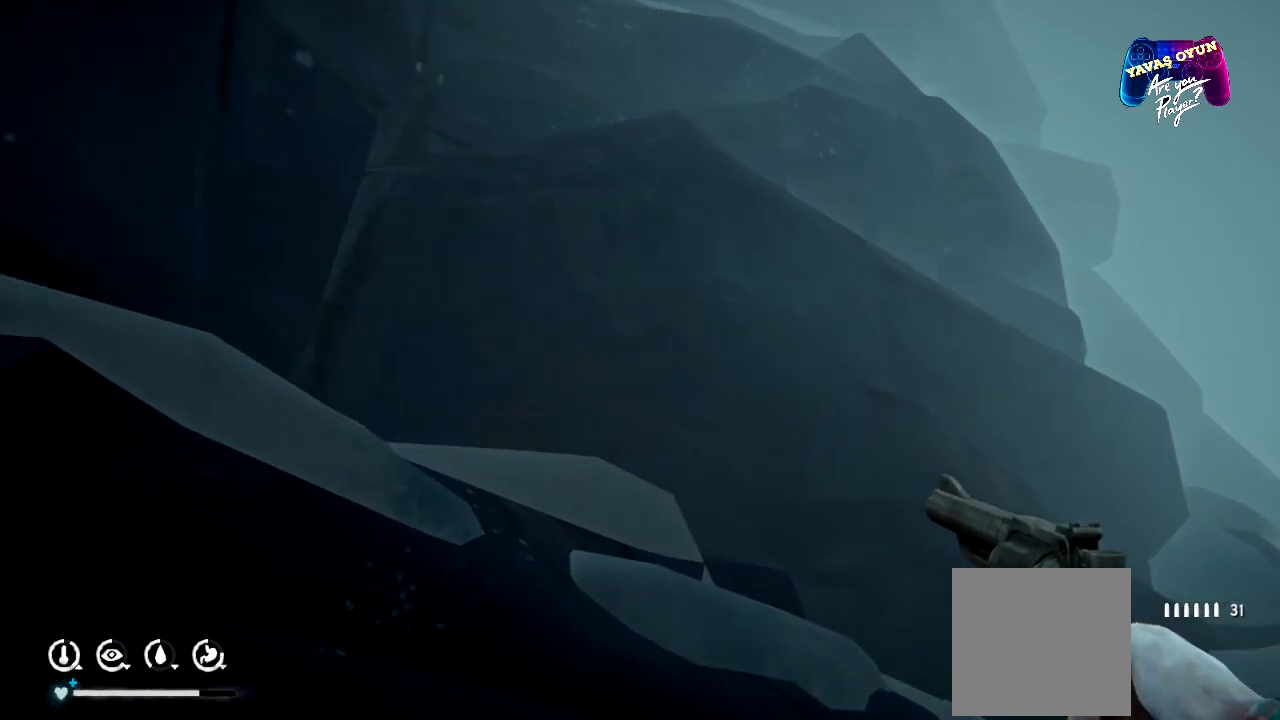
{"buttons": [], "left_stick": "right", "right_stick": "center", "events": [[117, "right_stick", "center"]]}
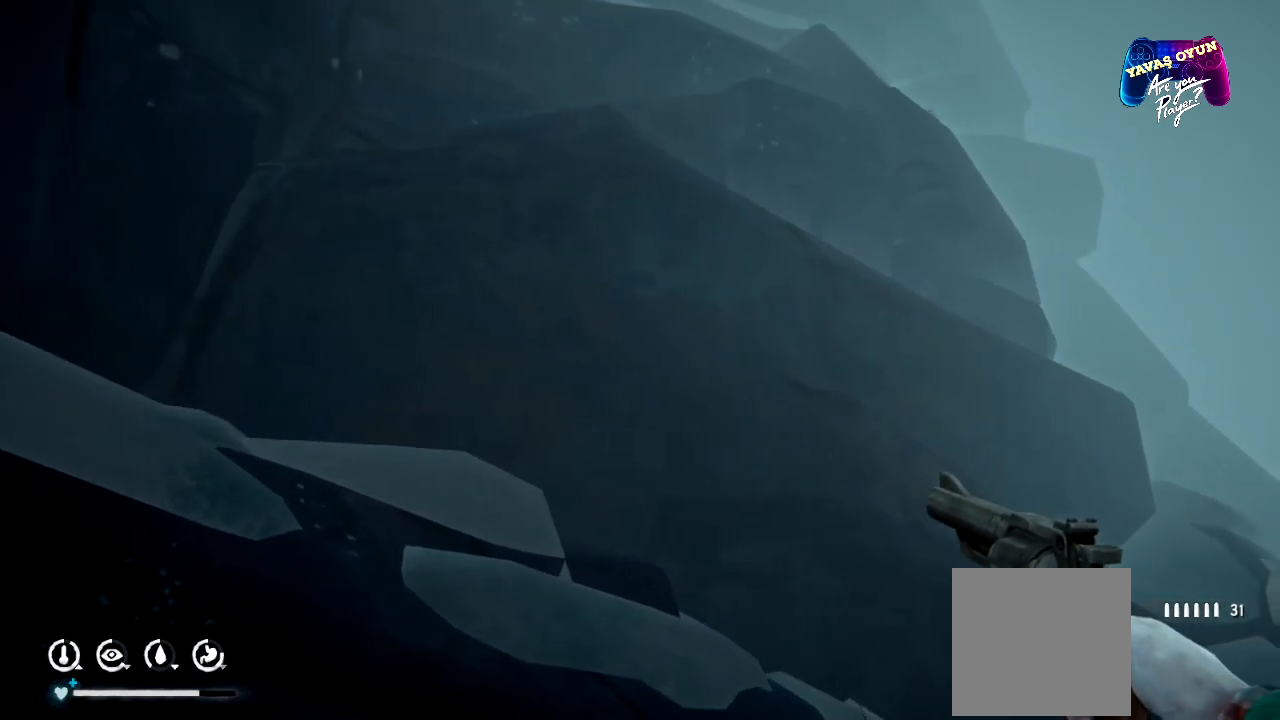
{"buttons": [], "left_stick": "up-right", "right_stick": "up", "events": [[300, "left_stick", "up-right"], [350, "right_stick", "up-right"], [483, "right_stick", "up"]]}
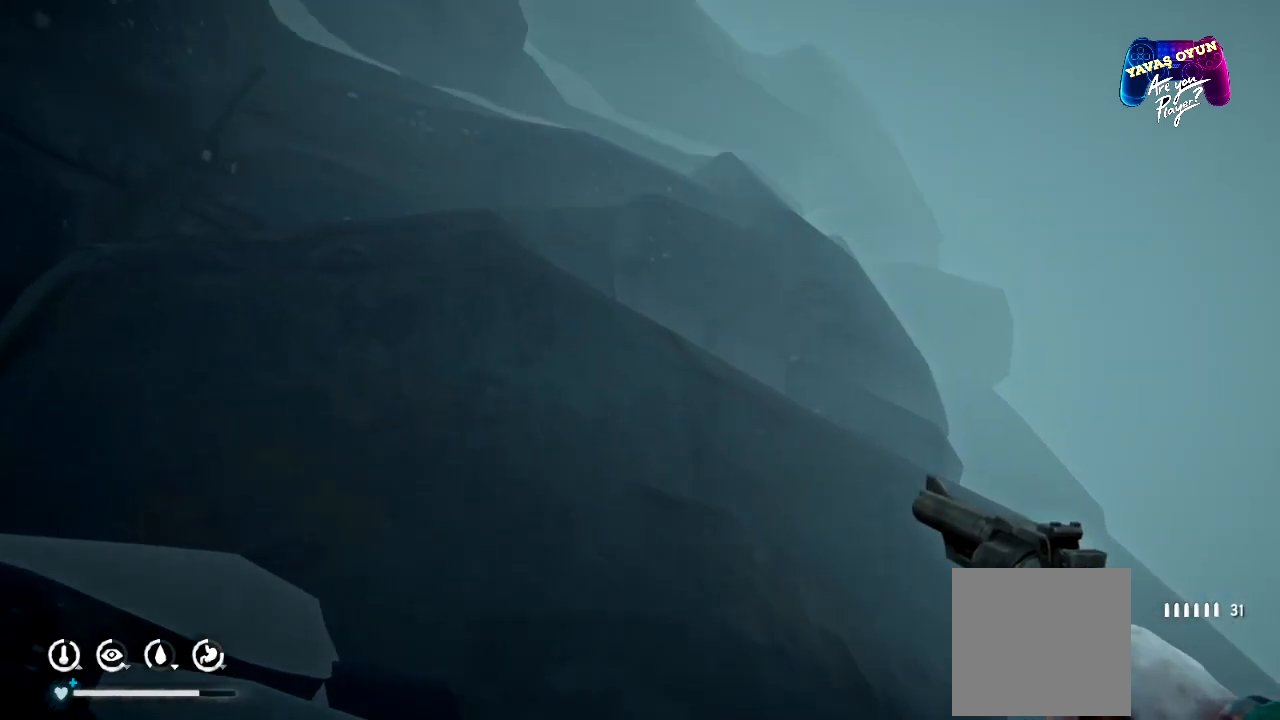
{"buttons": [], "left_stick": "up-right", "right_stick": "center", "events": [[167, "right_stick", "center"]]}
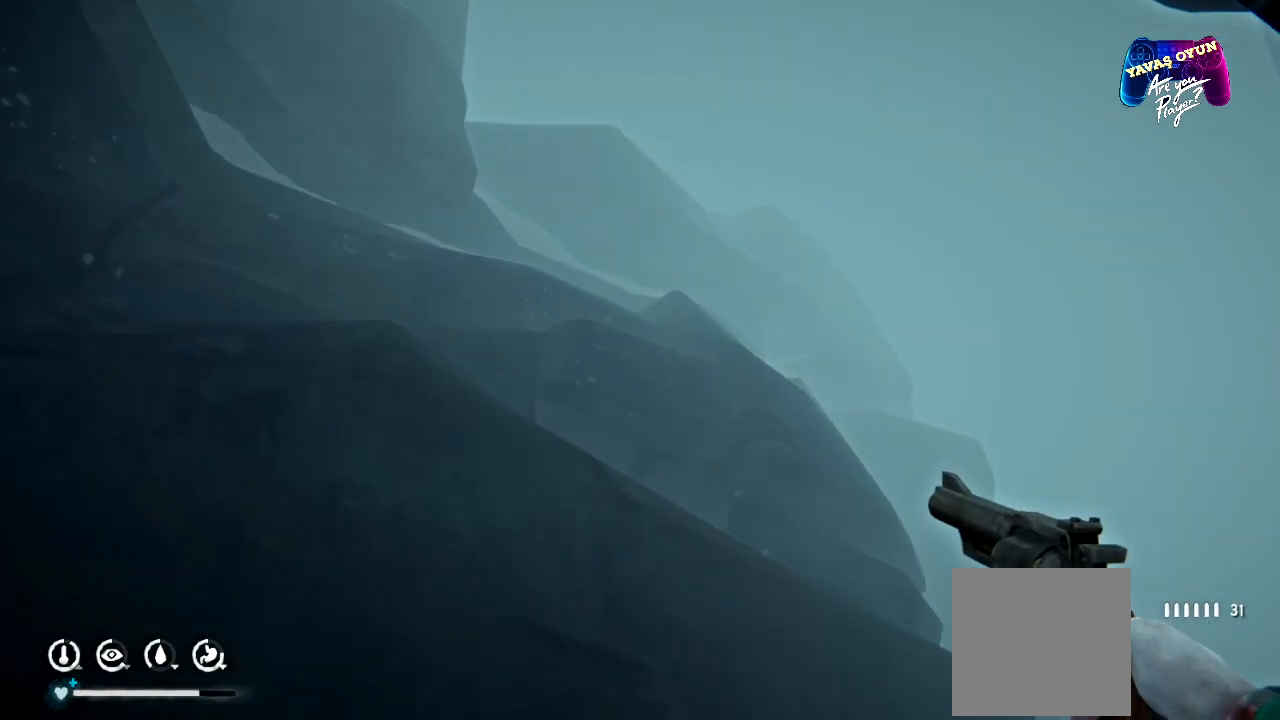
{"buttons": [], "left_stick": "up-right", "right_stick": "down", "events": [[450, "right_stick", "down"]]}
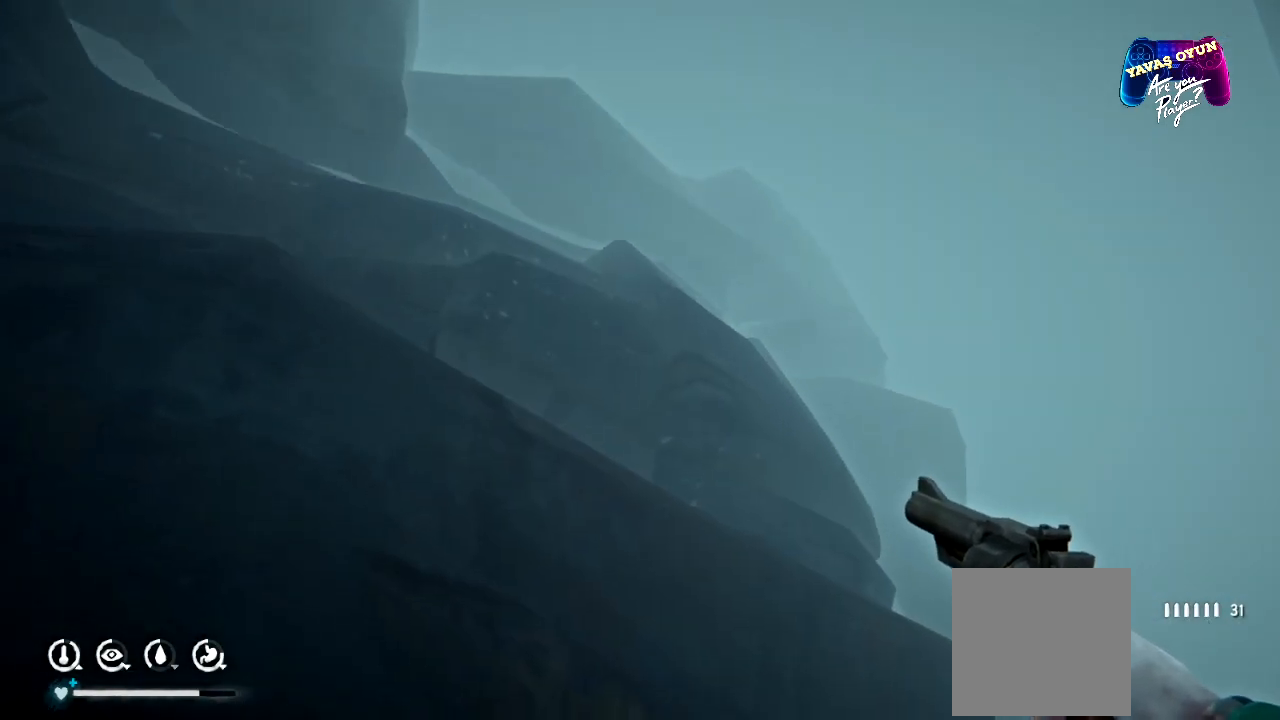
{"buttons": [], "left_stick": "up-right", "right_stick": "center", "events": [[383, "right_stick", "center"]]}
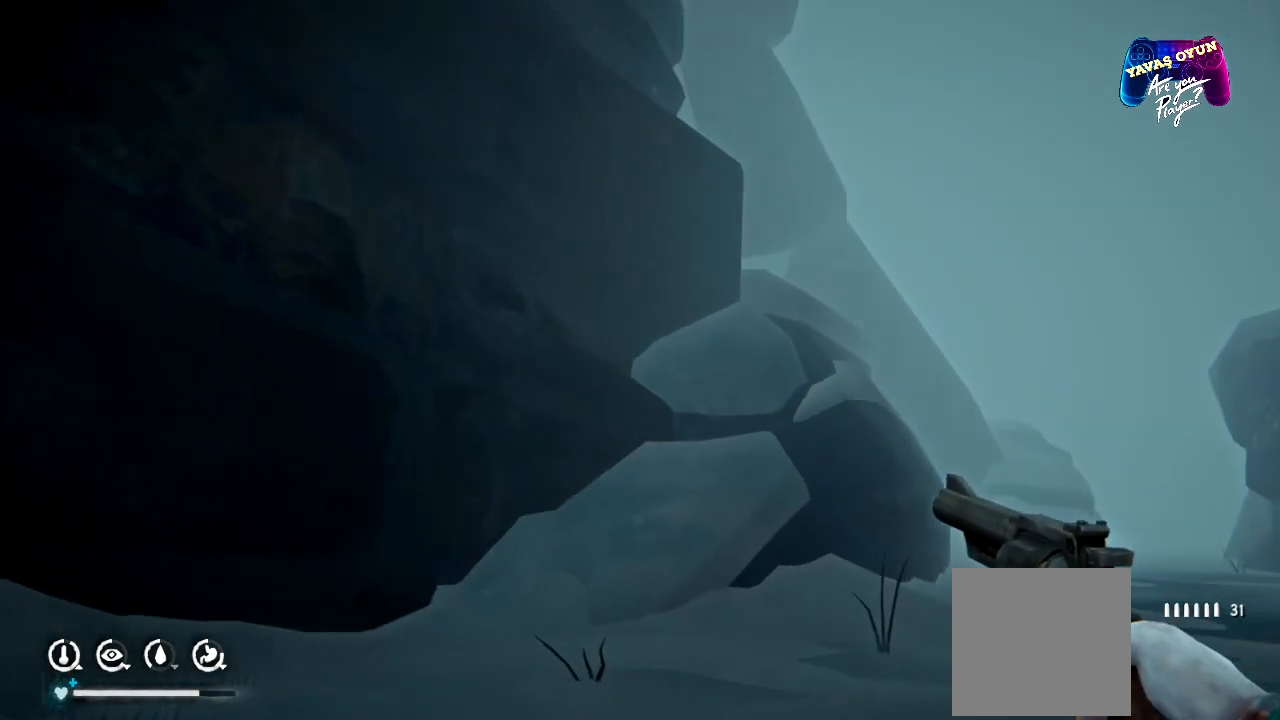
{"buttons": [], "left_stick": "up-right", "right_stick": "center", "events": []}
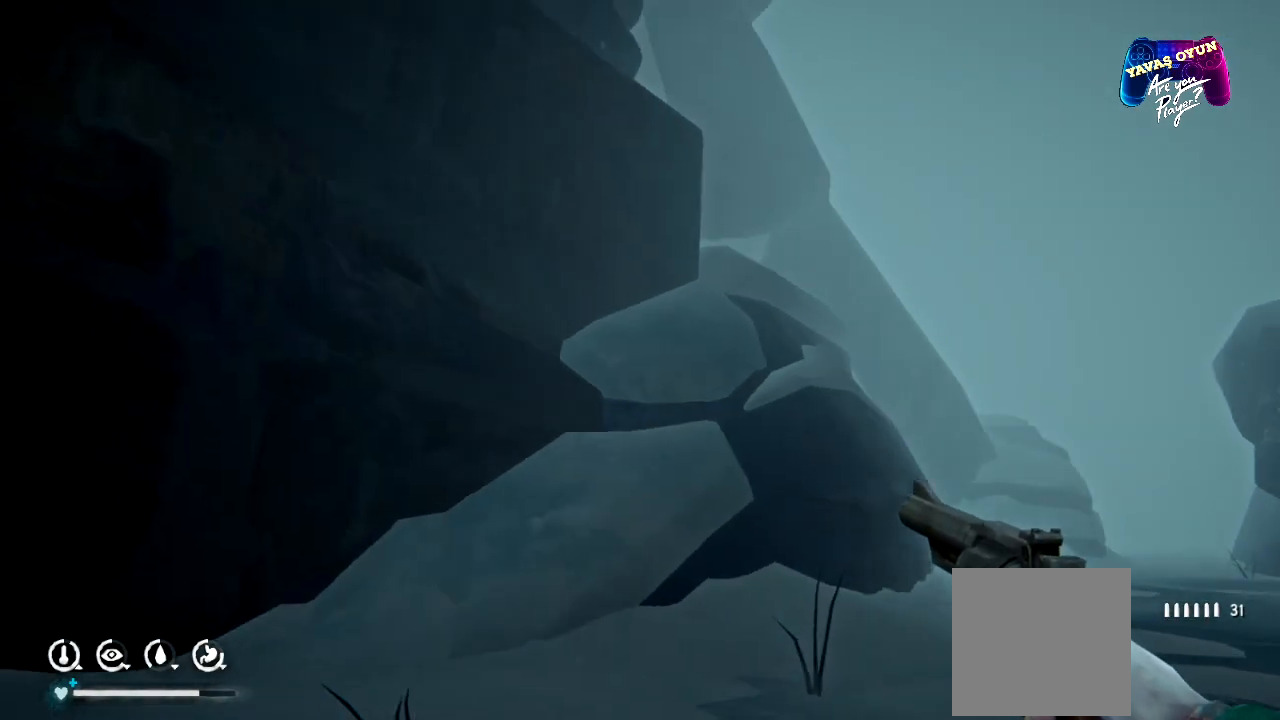
{"buttons": [], "left_stick": "up-right", "right_stick": "down-right", "events": [[417, "right_stick", "down-right"]]}
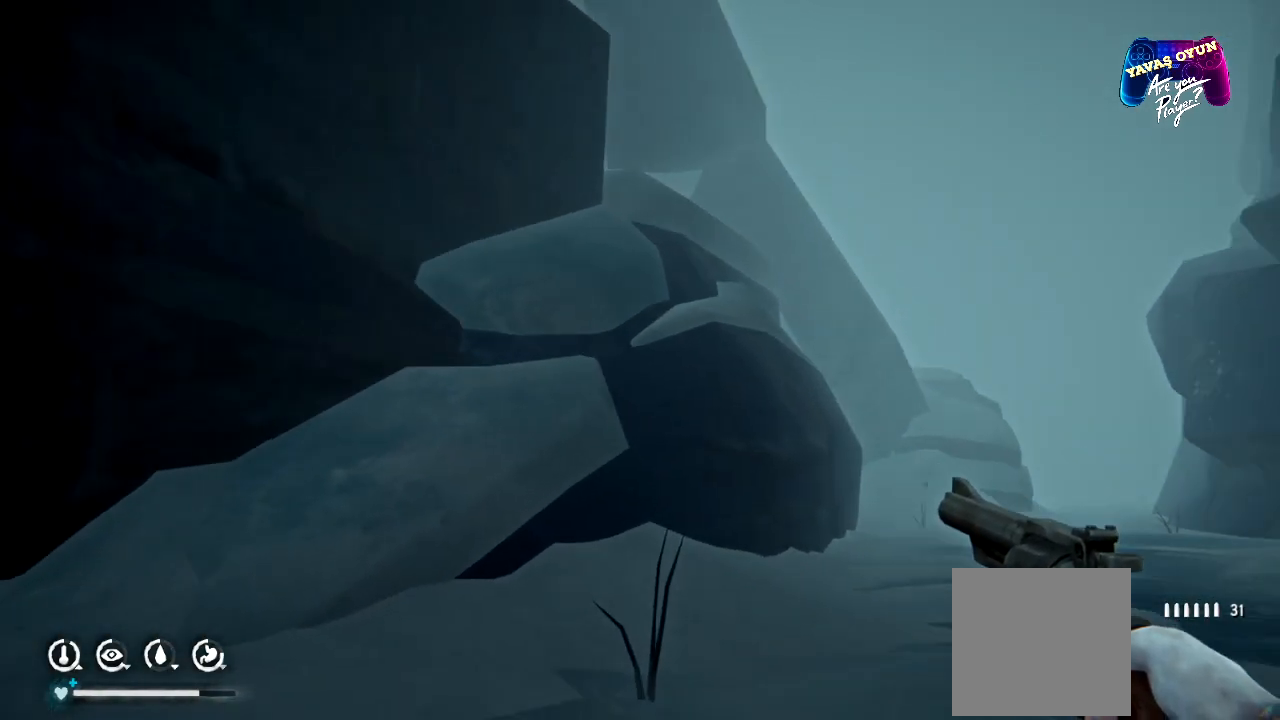
{"buttons": [], "left_stick": "up-right", "right_stick": "center", "events": [[317, "right_stick", "center"]]}
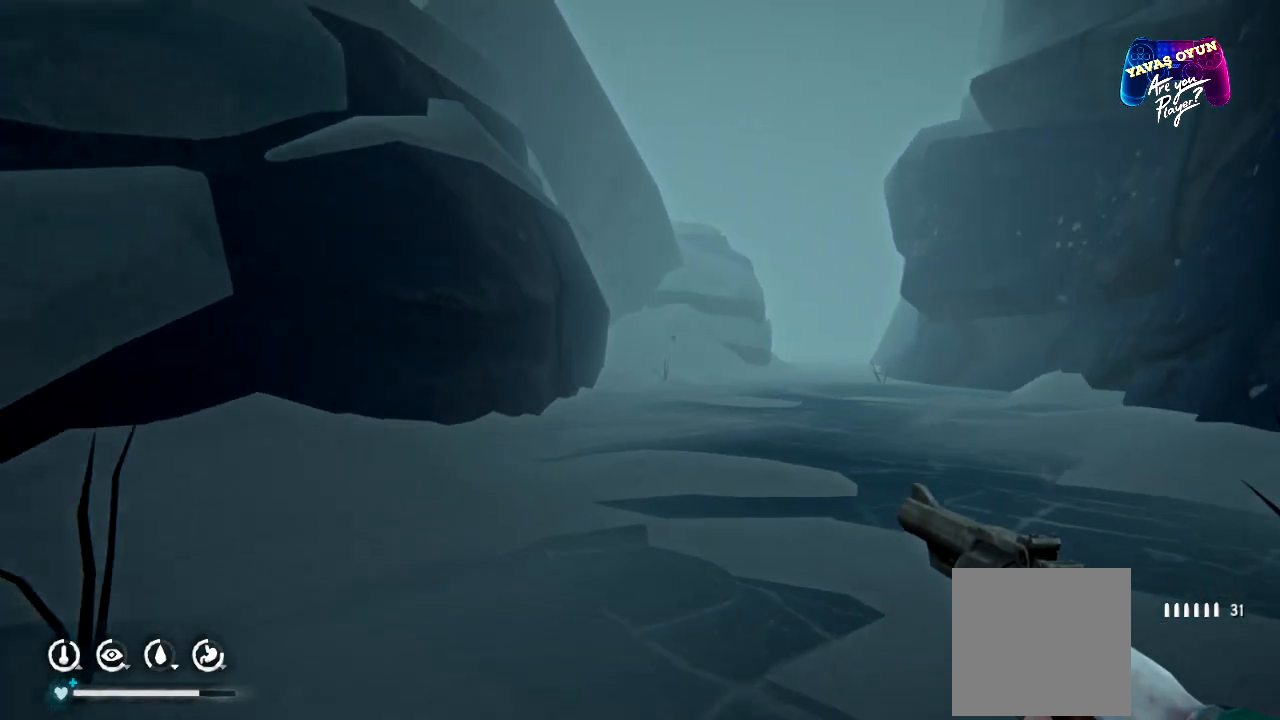
{"buttons": [], "left_stick": "up-right", "right_stick": "center", "events": []}
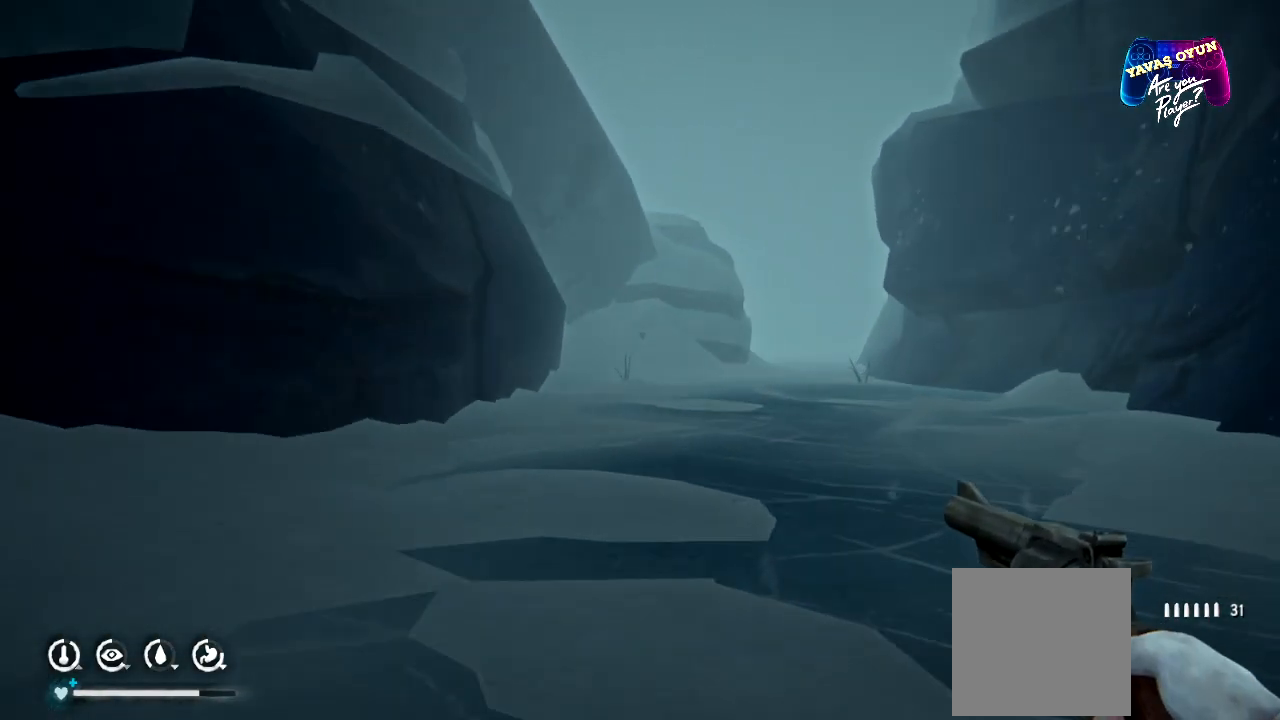
{"buttons": [], "left_stick": "up-right", "right_stick": "center", "events": []}
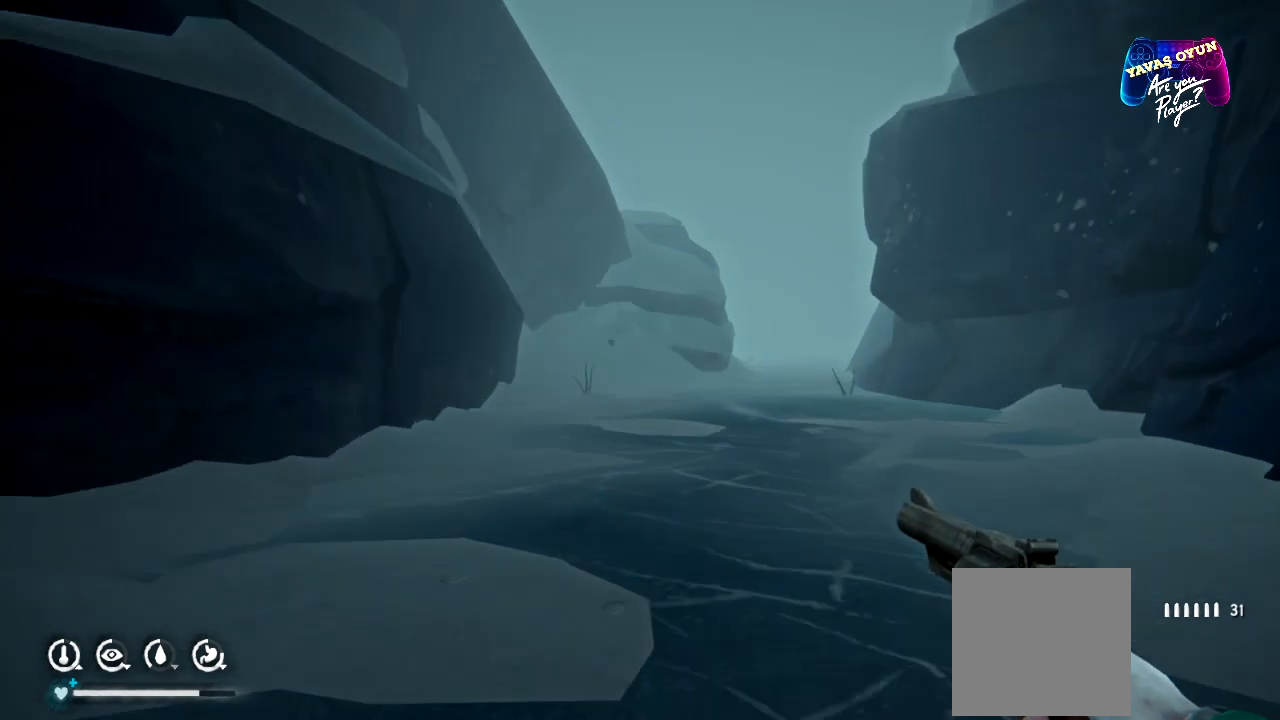
{"buttons": [], "left_stick": "up-right", "right_stick": "center", "events": []}
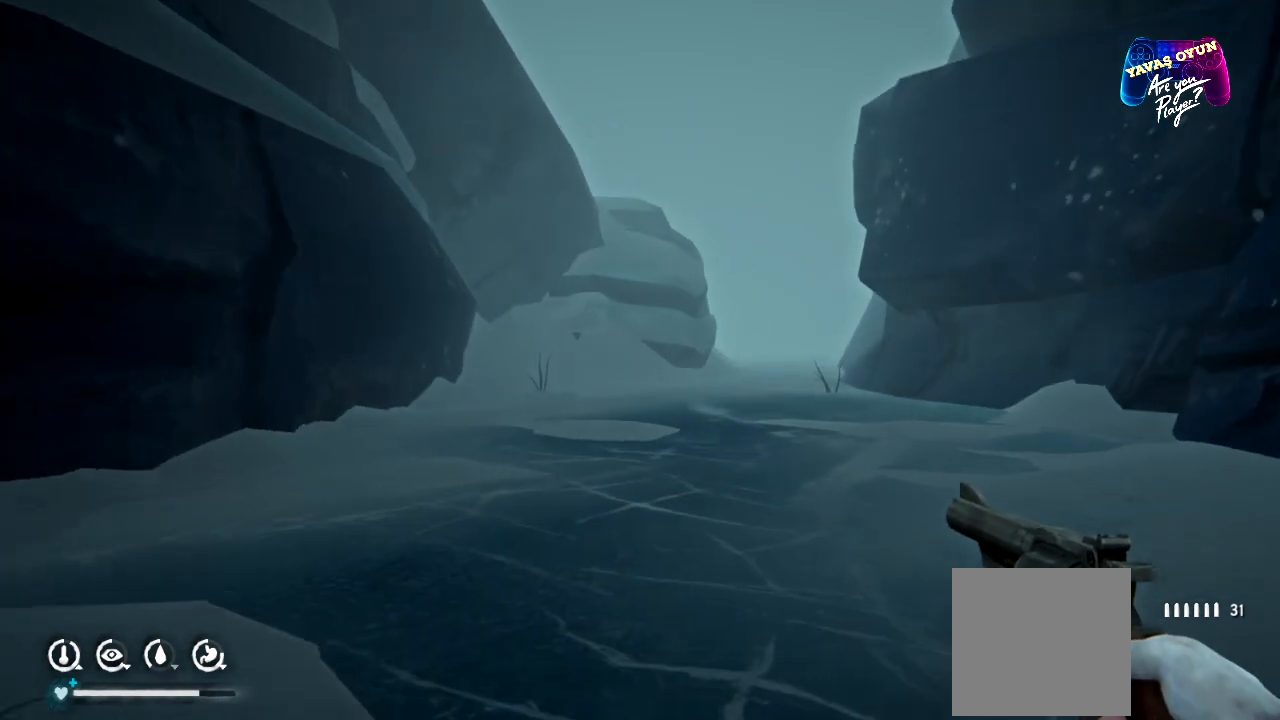
{"buttons": [], "left_stick": "up-right", "right_stick": "center", "events": []}
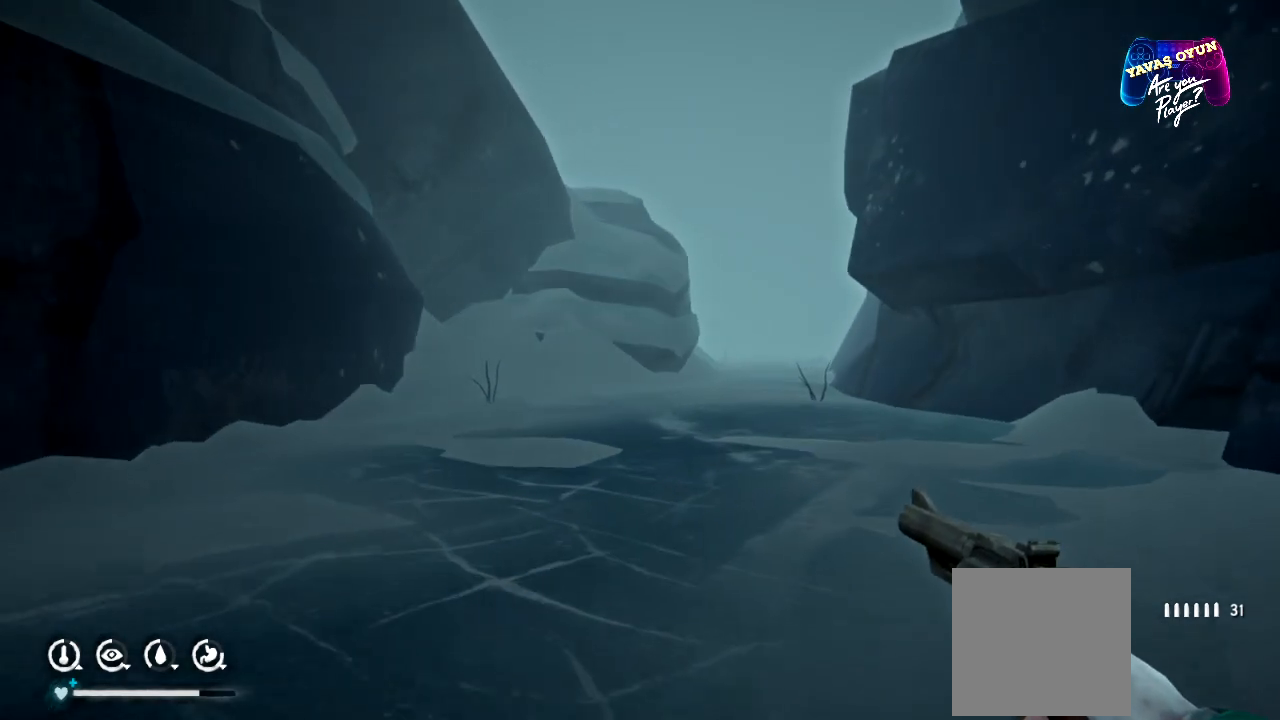
{"buttons": [], "left_stick": "up-right", "right_stick": "up-left", "events": [[267, "right_stick", "up-left"]]}
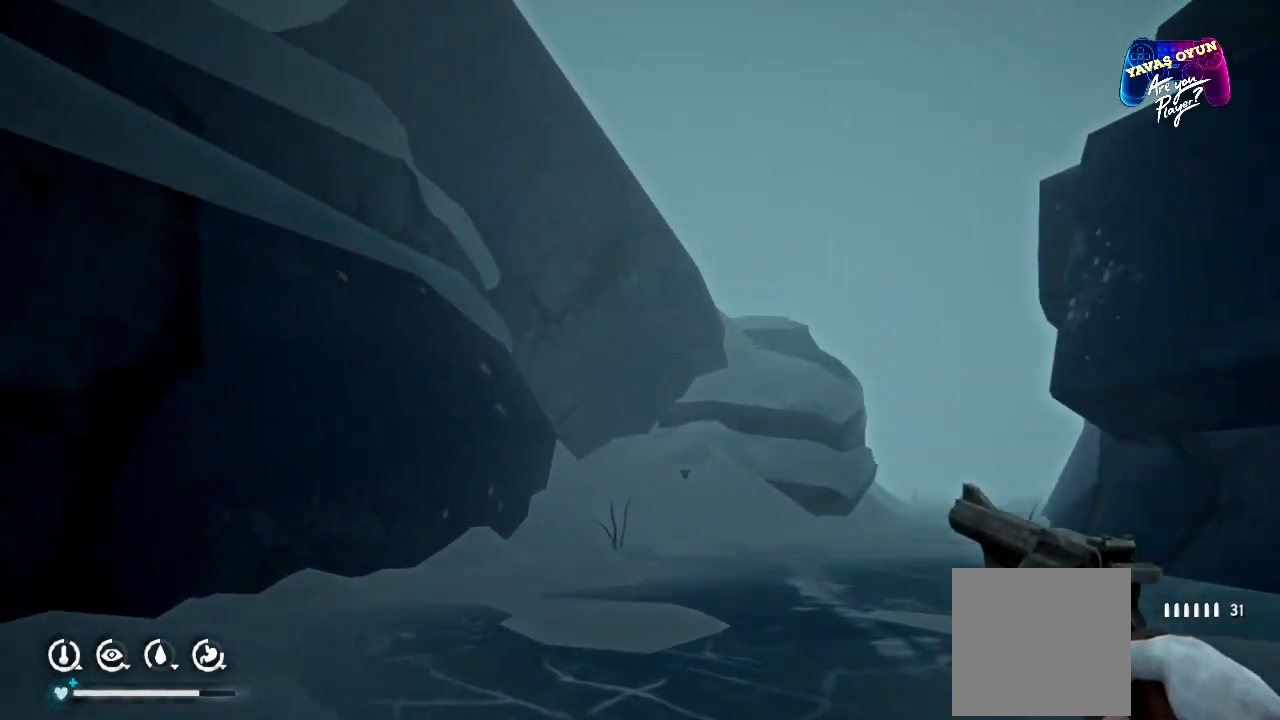
{"buttons": [], "left_stick": "up-right", "right_stick": "center", "events": [[467, "right_stick", "center"]]}
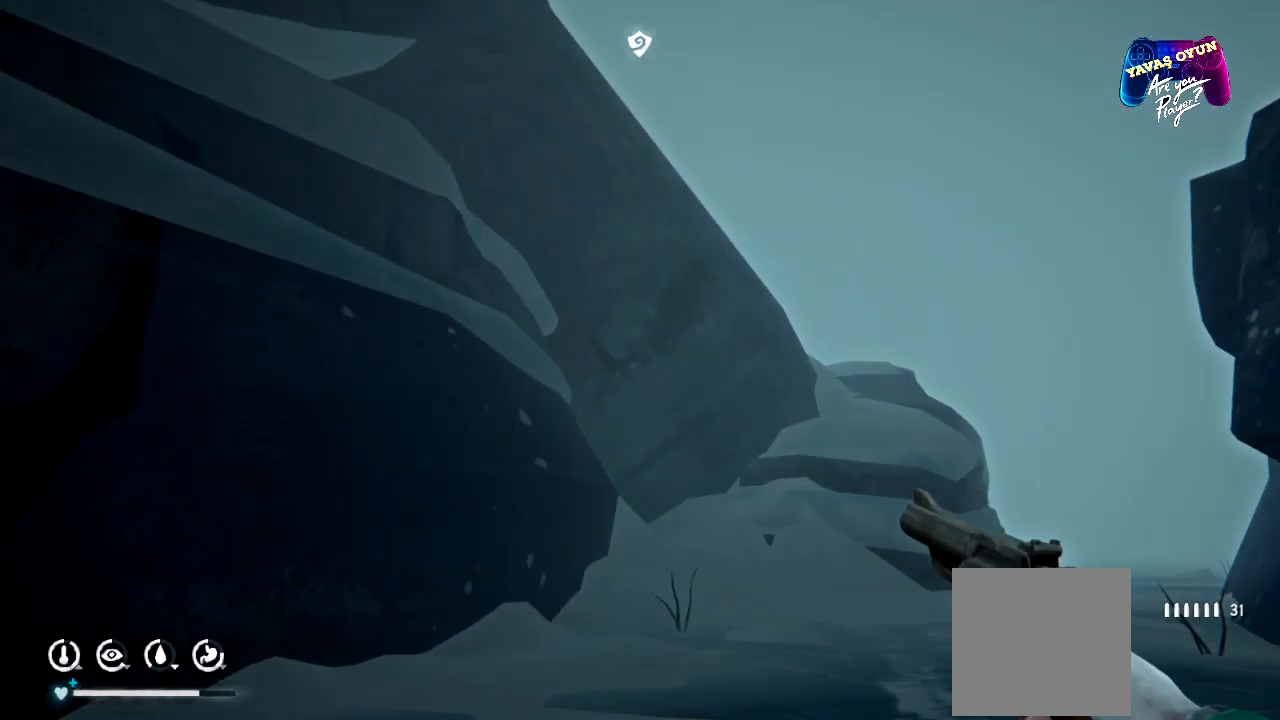
{"buttons": [], "left_stick": "up-right", "right_stick": "center", "events": []}
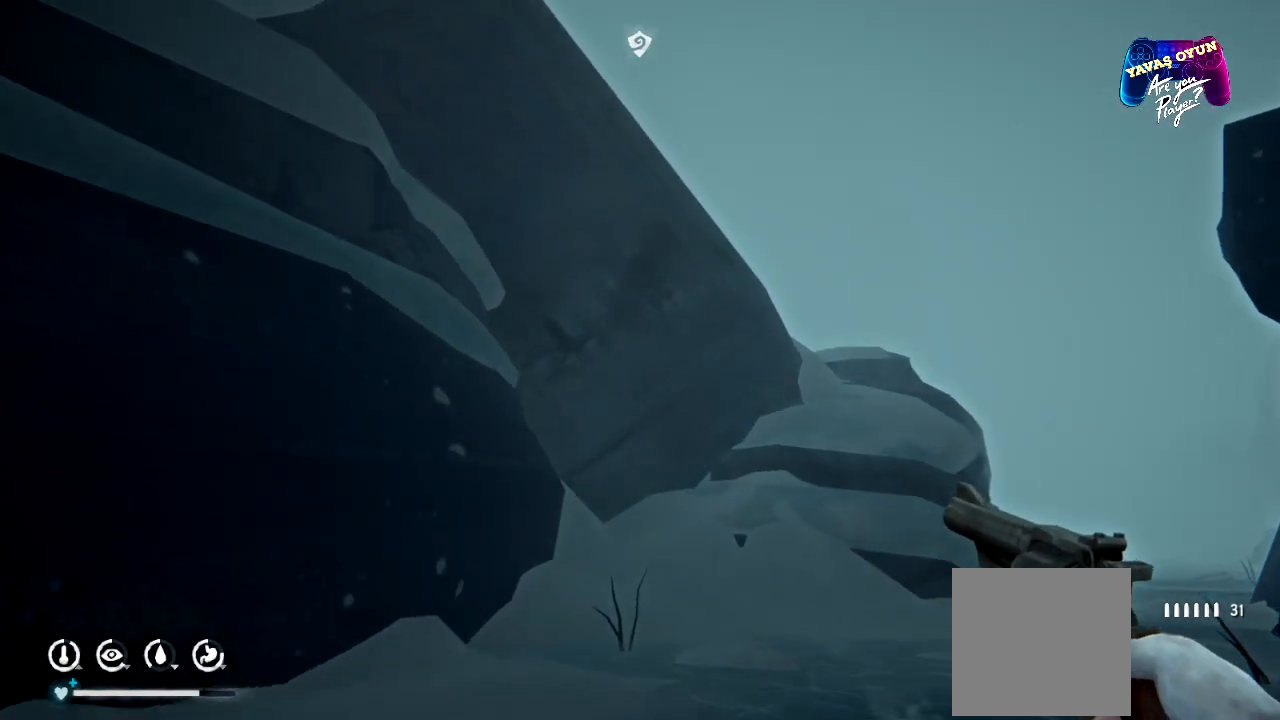
{"buttons": [], "left_stick": "up-right", "right_stick": "left", "events": [[367, "right_stick", "left"]]}
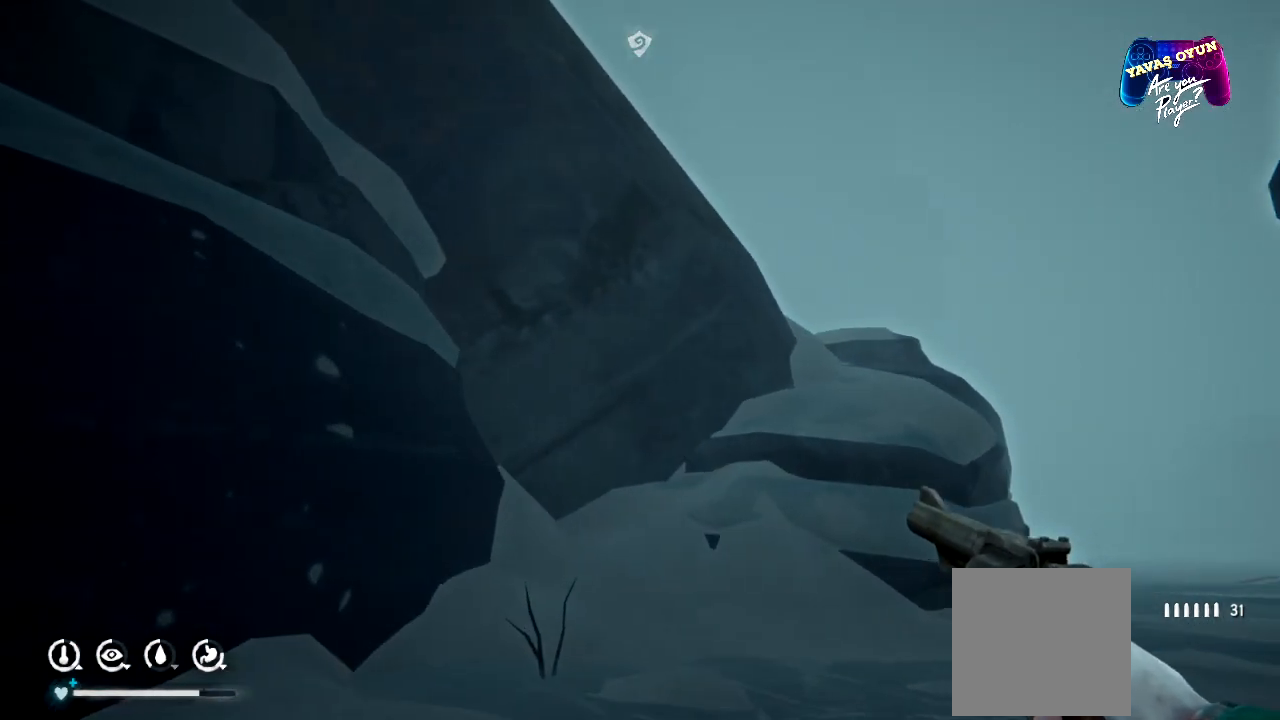
{"buttons": [], "left_stick": "up-right", "right_stick": "center", "events": [[300, "right_stick", "center"]]}
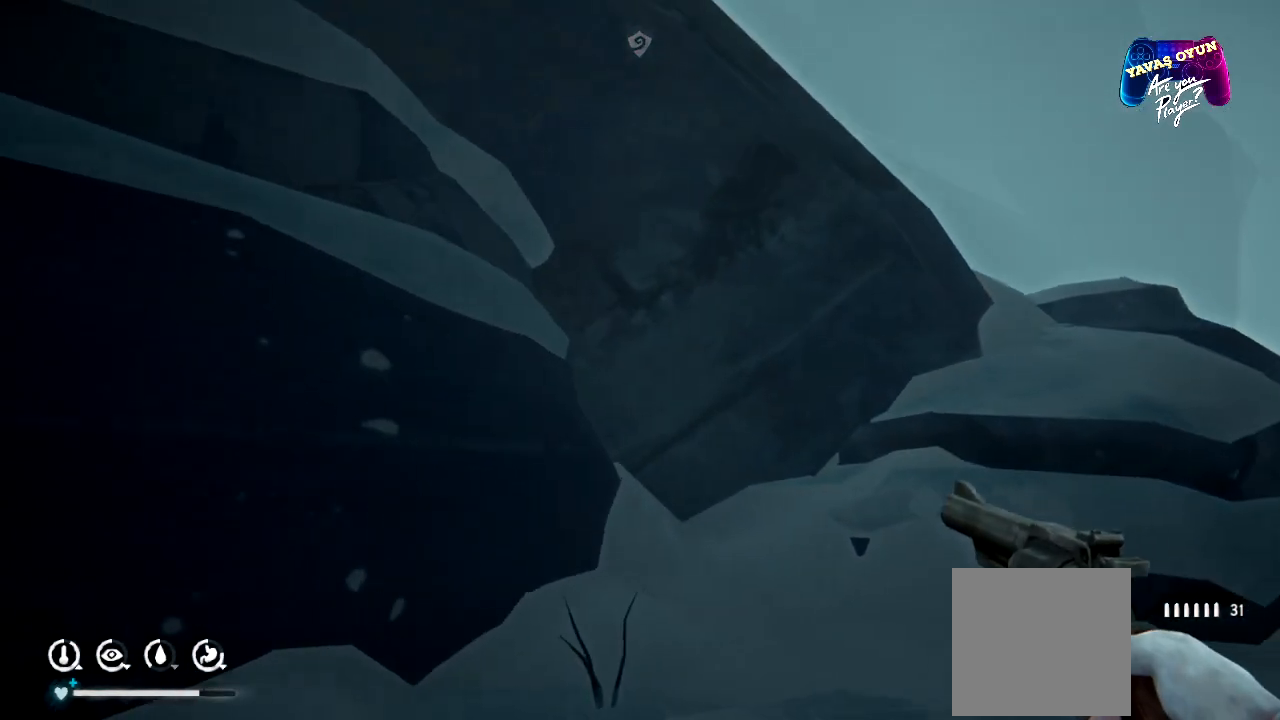
{"buttons": [], "left_stick": "up-right", "right_stick": "center", "events": []}